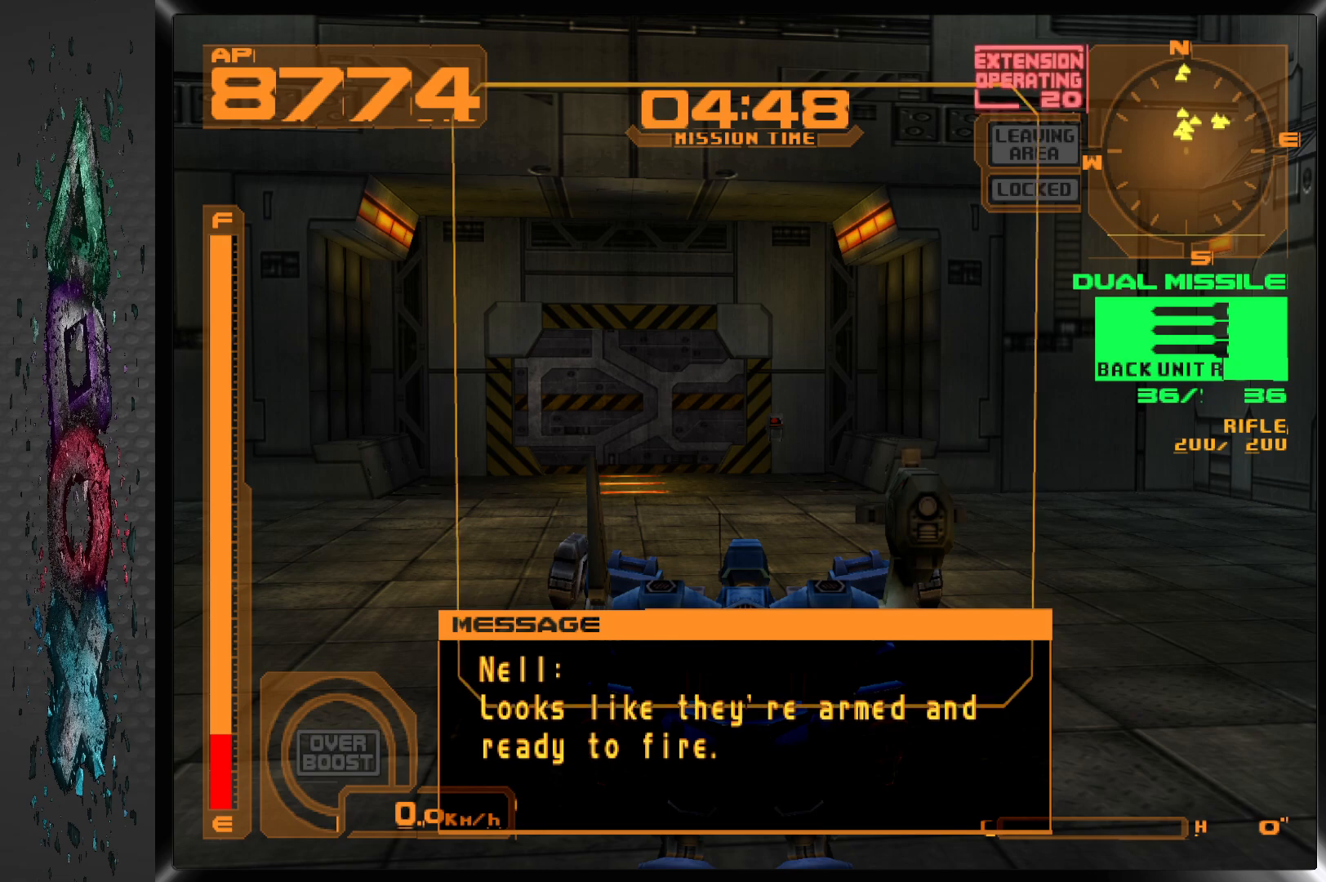
Gameplay with a controller (PlayStation layout); each line is a JSON object with the inputs held at the frame after it. "events" lists button and stick changes between this image and that frame as [ms after this image, input, new state], when the widget could be followed in between.
{"buttons": [], "left_stick": "center", "right_stick": "center", "events": [[317, "L3", "down"], [467, "L3", "up"]]}
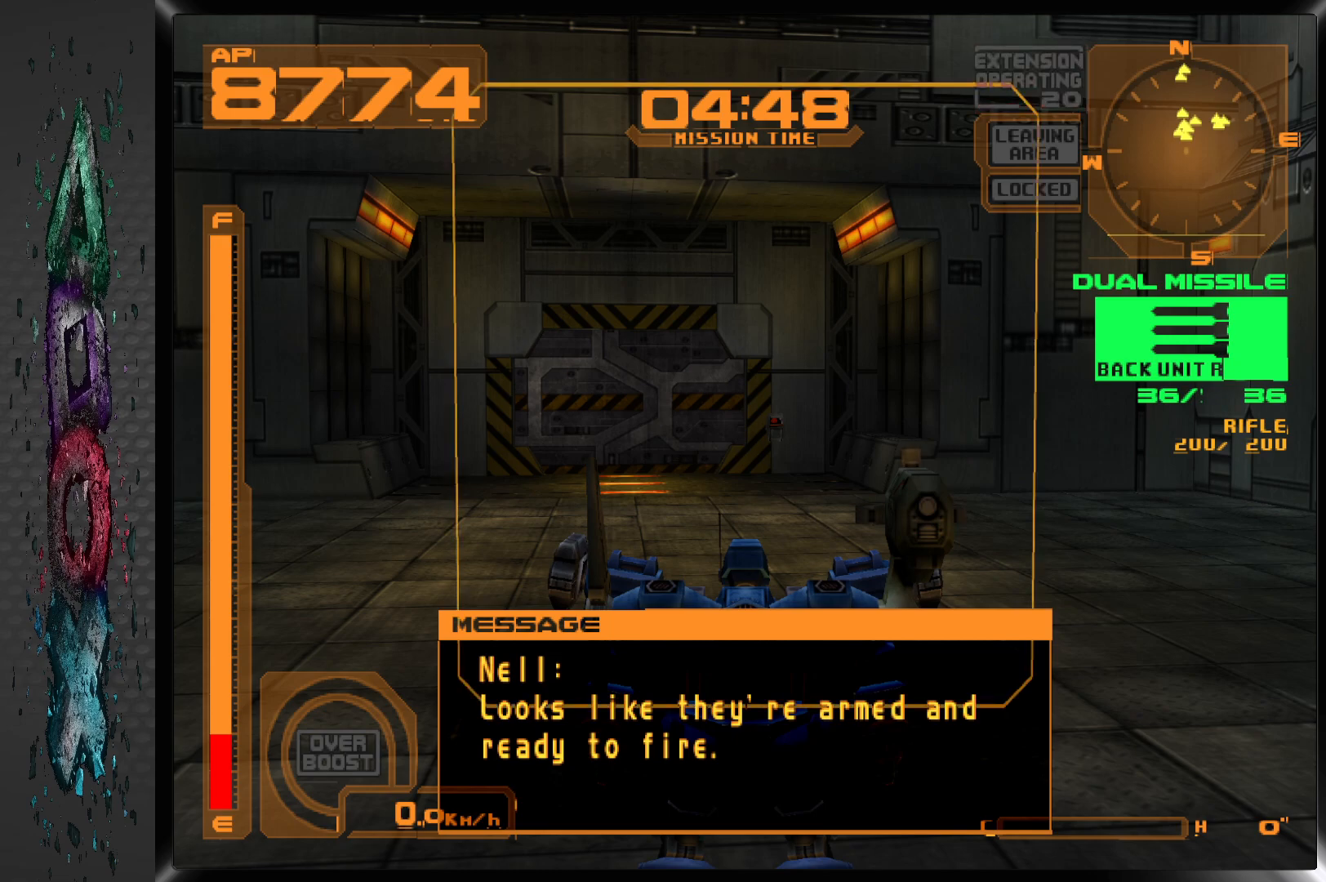
{"buttons": [], "left_stick": "center", "right_stick": "center", "events": []}
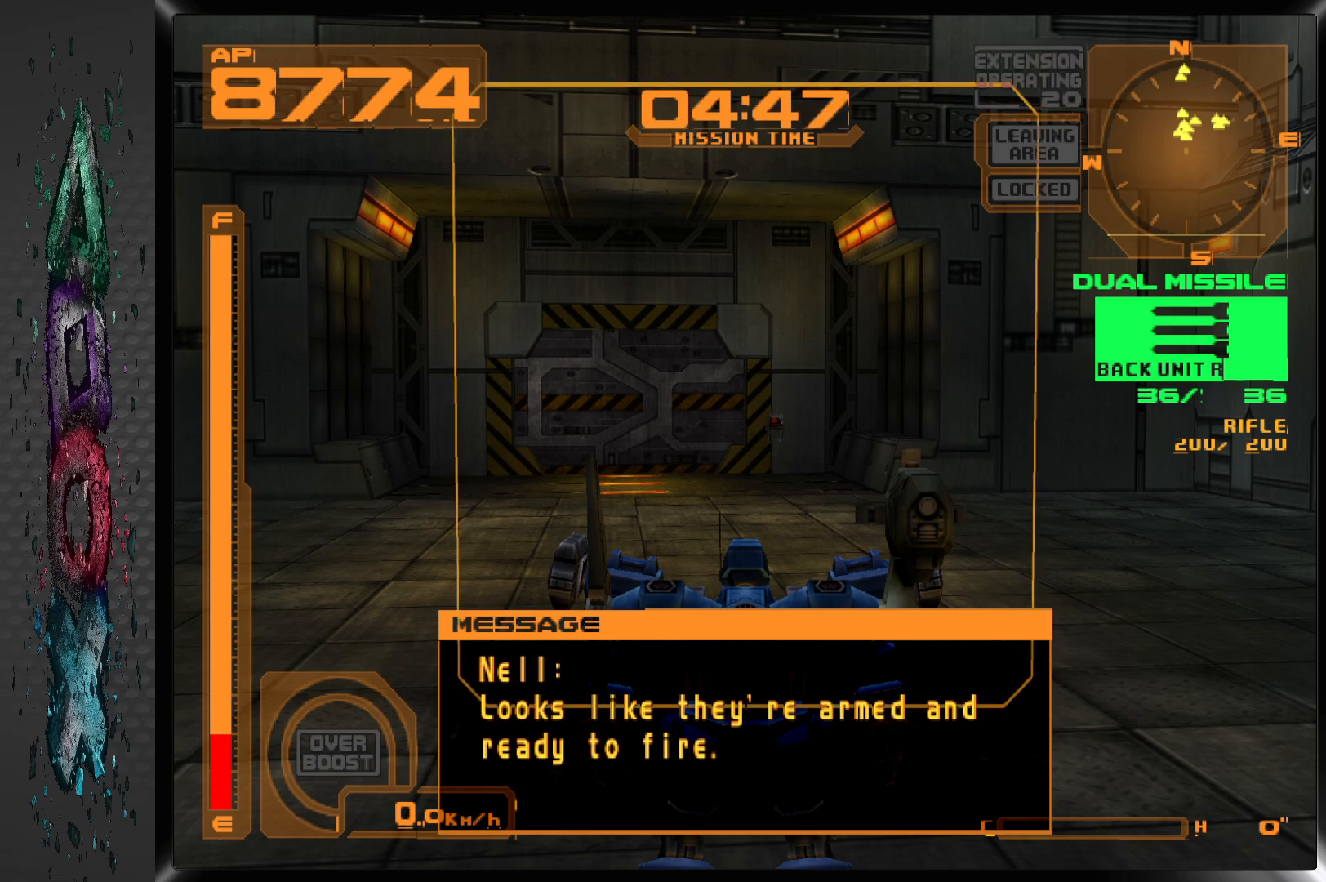
{"buttons": [], "left_stick": "center", "right_stick": "center", "events": [[50, "L3", "down"], [217, "L3", "up"]]}
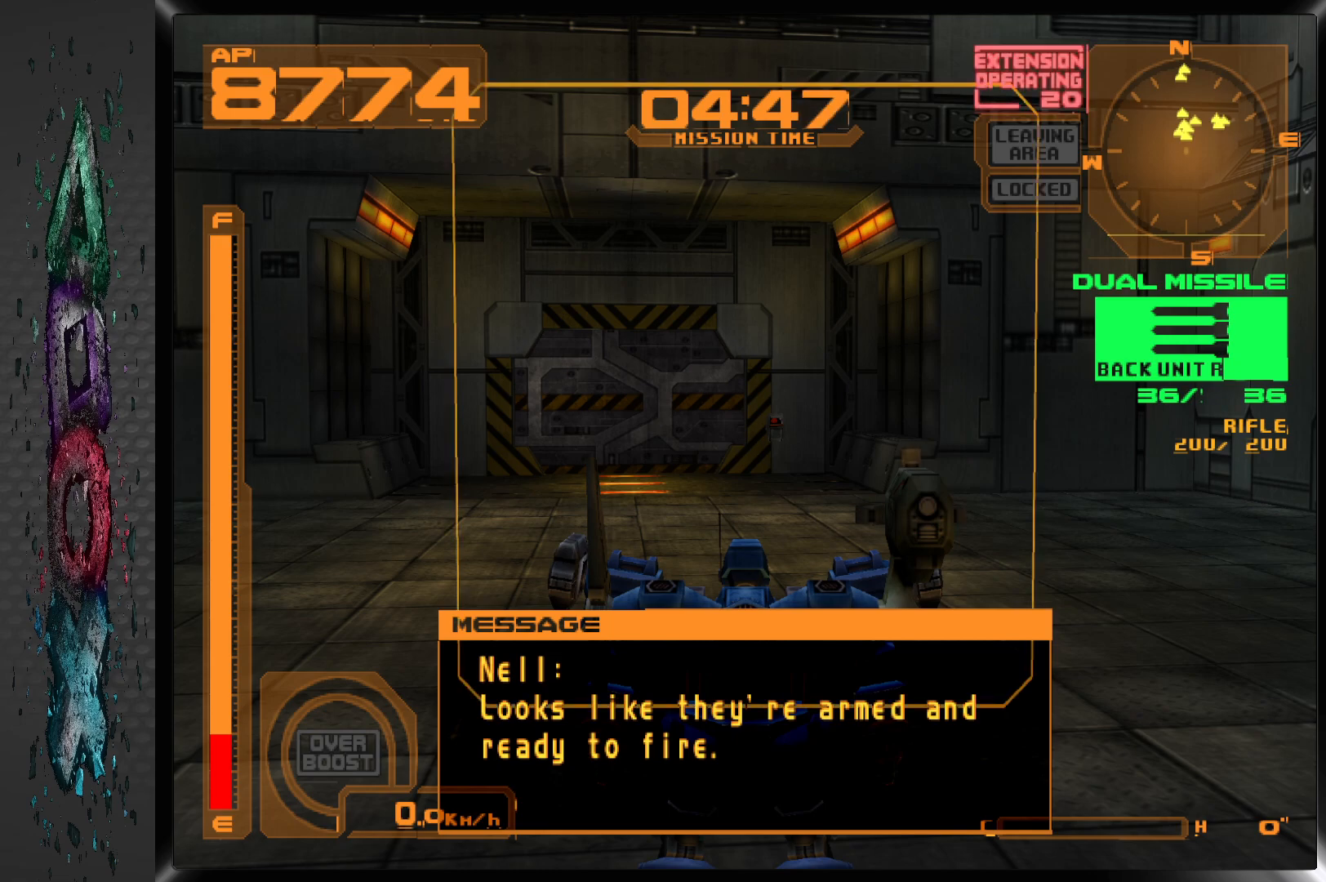
{"buttons": [], "left_stick": "center", "right_stick": "center", "events": []}
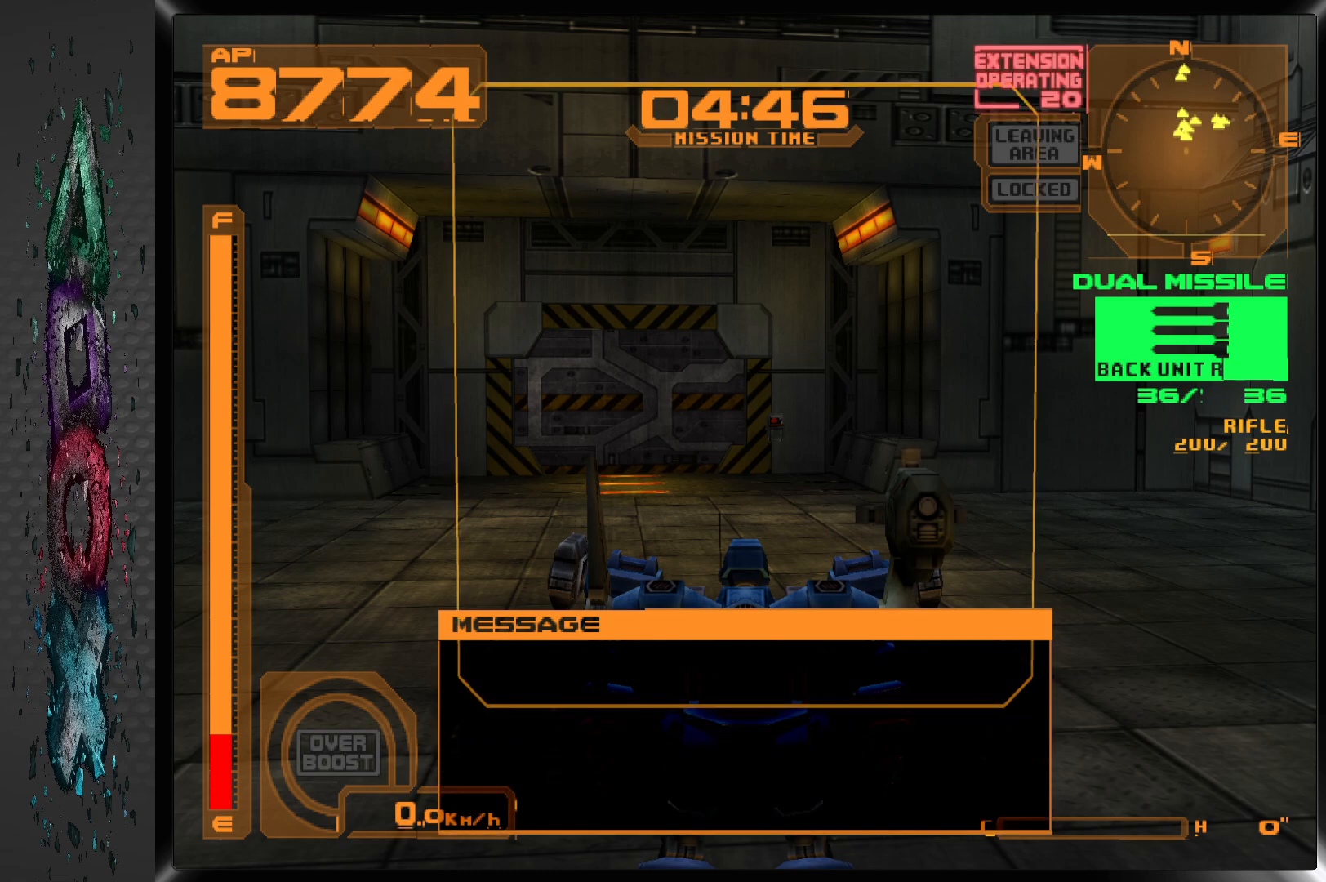
{"buttons": [], "left_stick": "center", "right_stick": "center", "events": []}
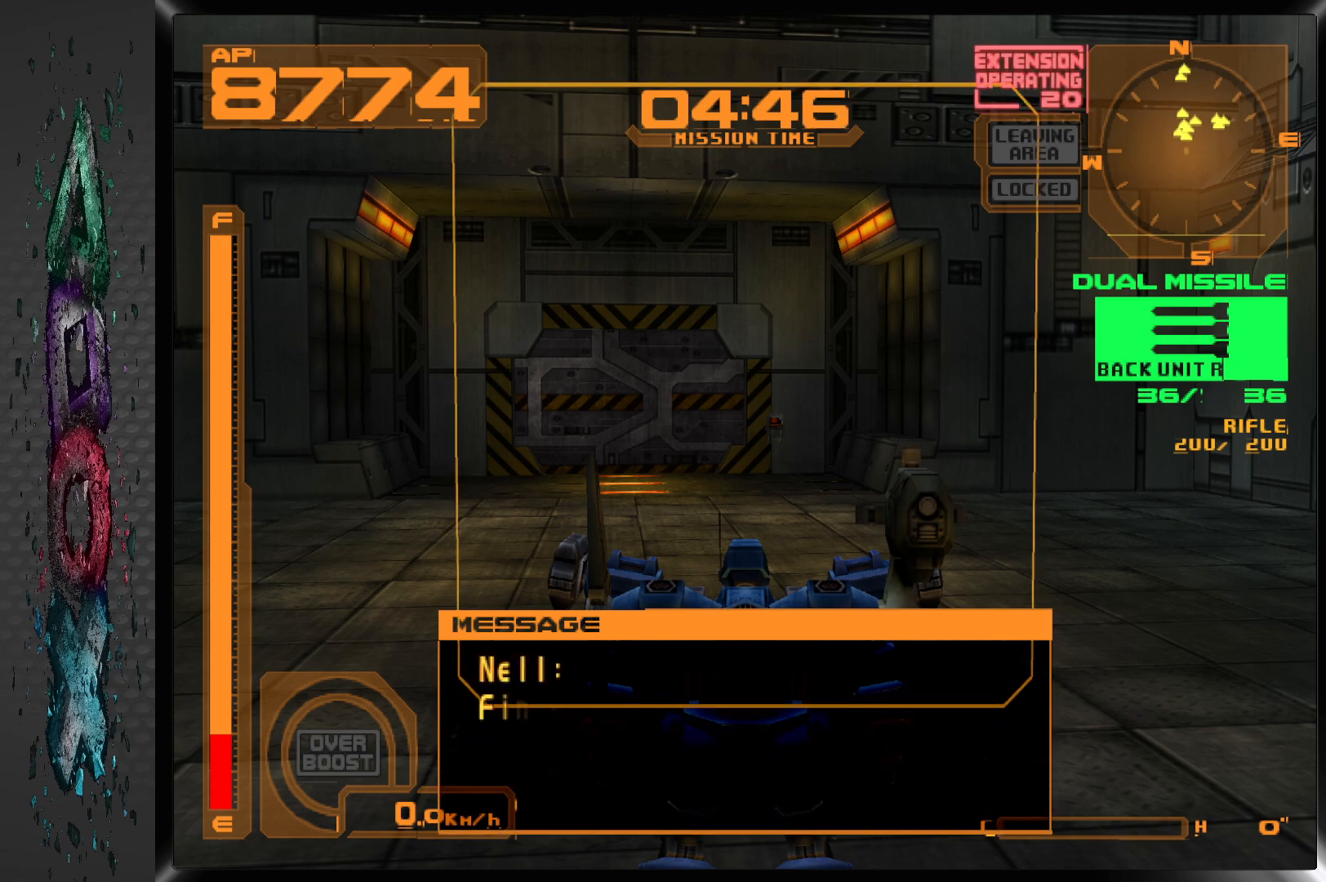
{"buttons": [], "left_stick": "center", "right_stick": "center", "events": []}
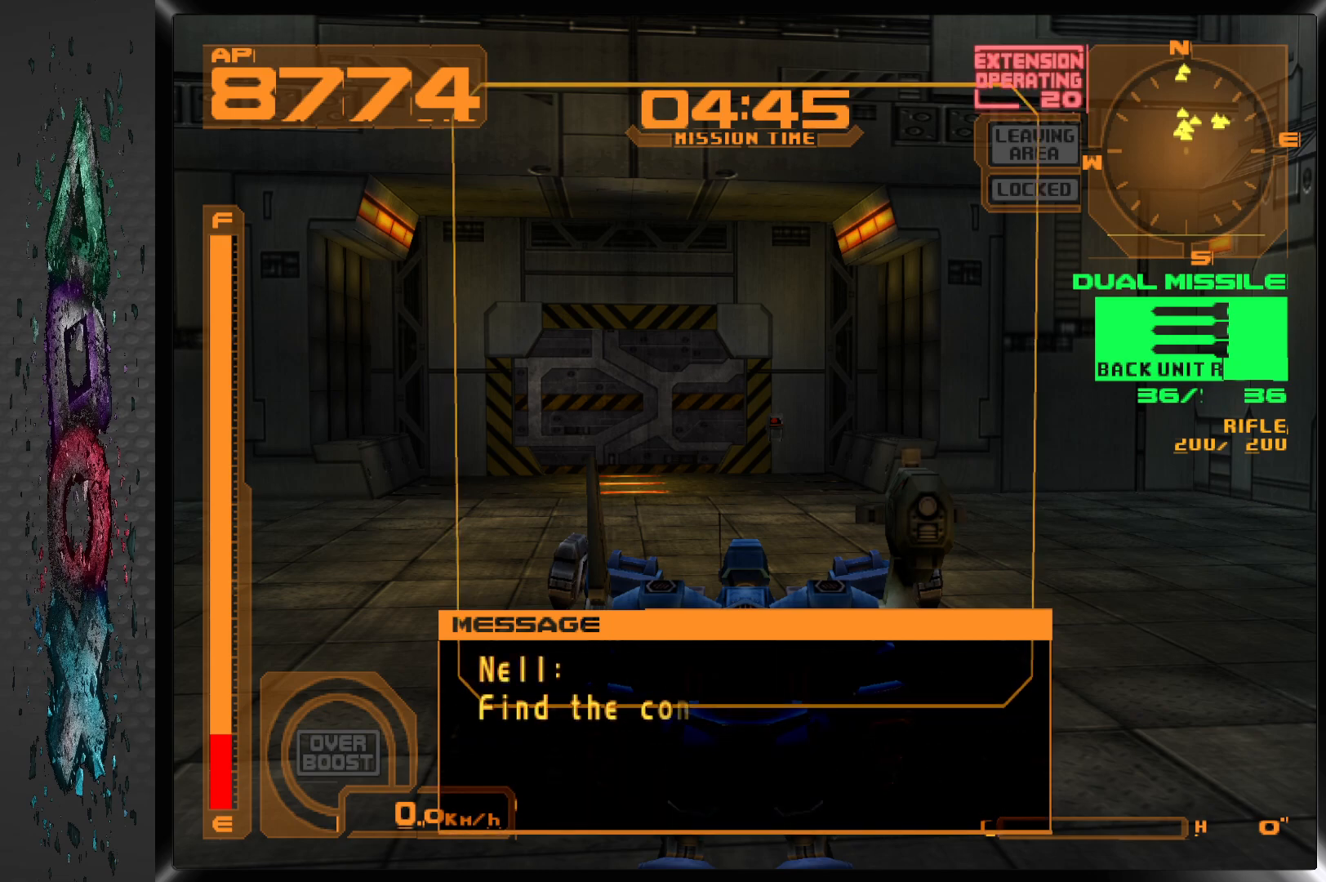
{"buttons": [], "left_stick": "center", "right_stick": "center", "events": []}
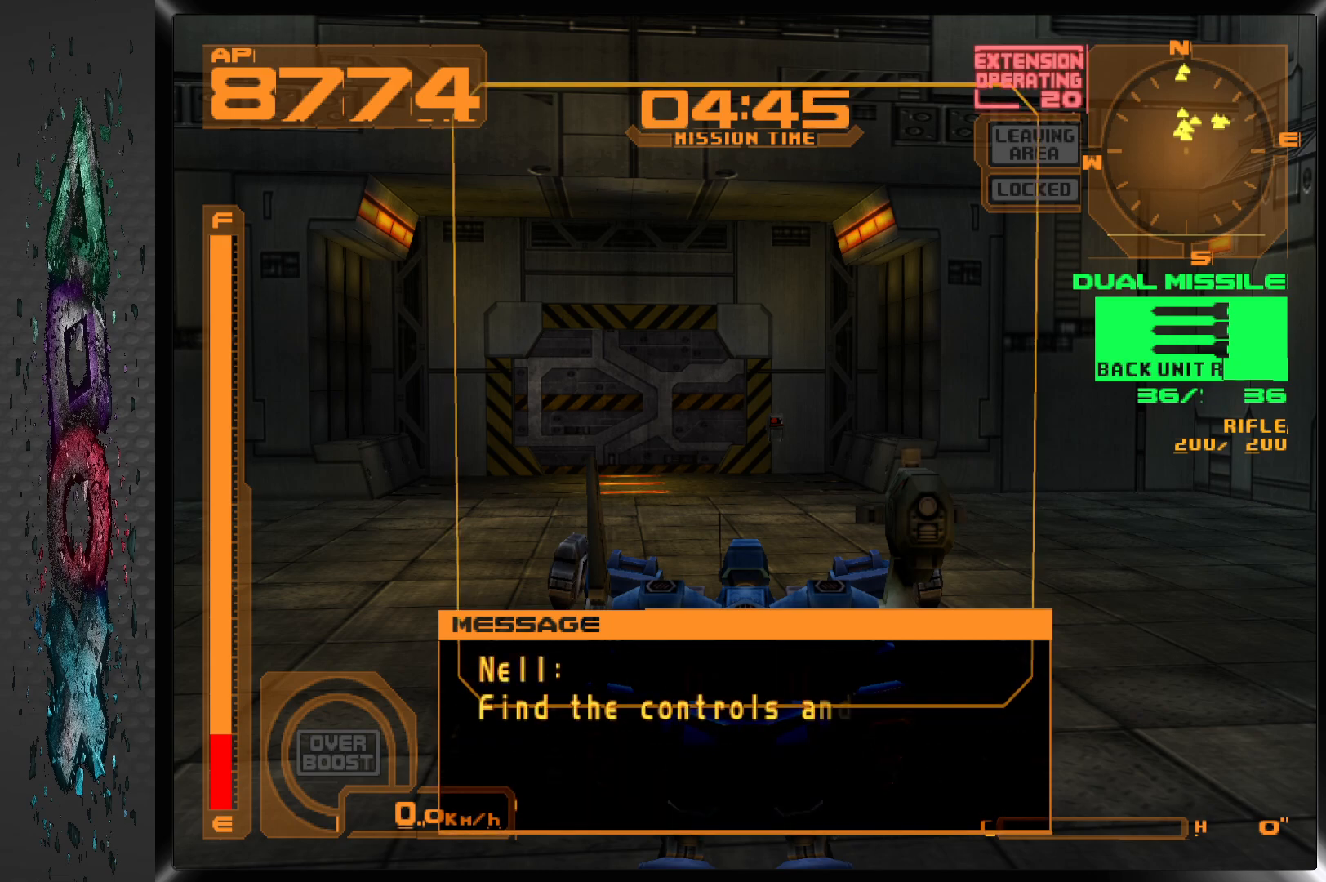
{"buttons": [], "left_stick": "center", "right_stick": "center", "events": [[100, "L3", "down"], [233, "L3", "up"]]}
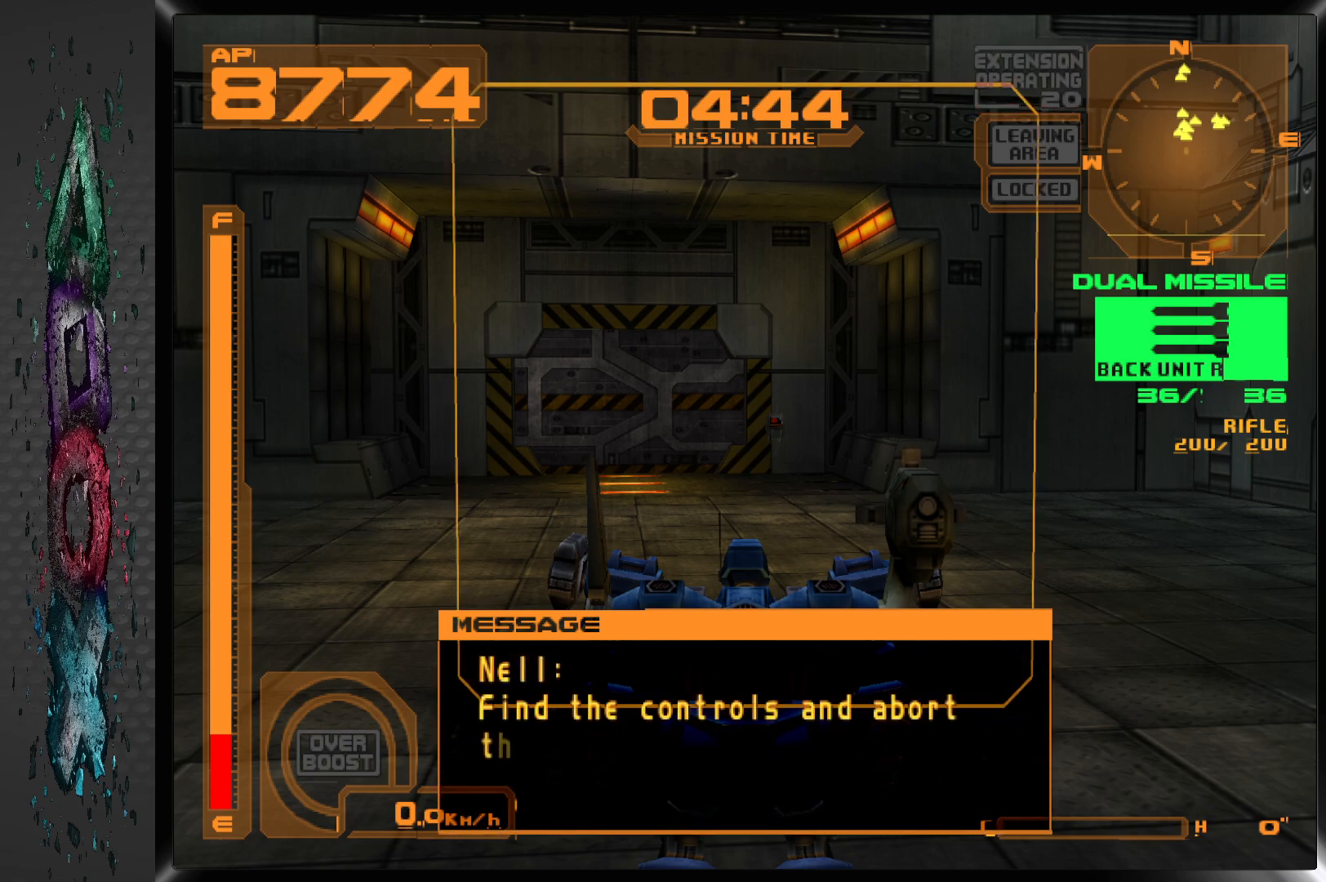
{"buttons": ["TRIANGLE"], "left_stick": "center", "right_stick": "center", "events": [[367, "TRIANGLE", "down"]]}
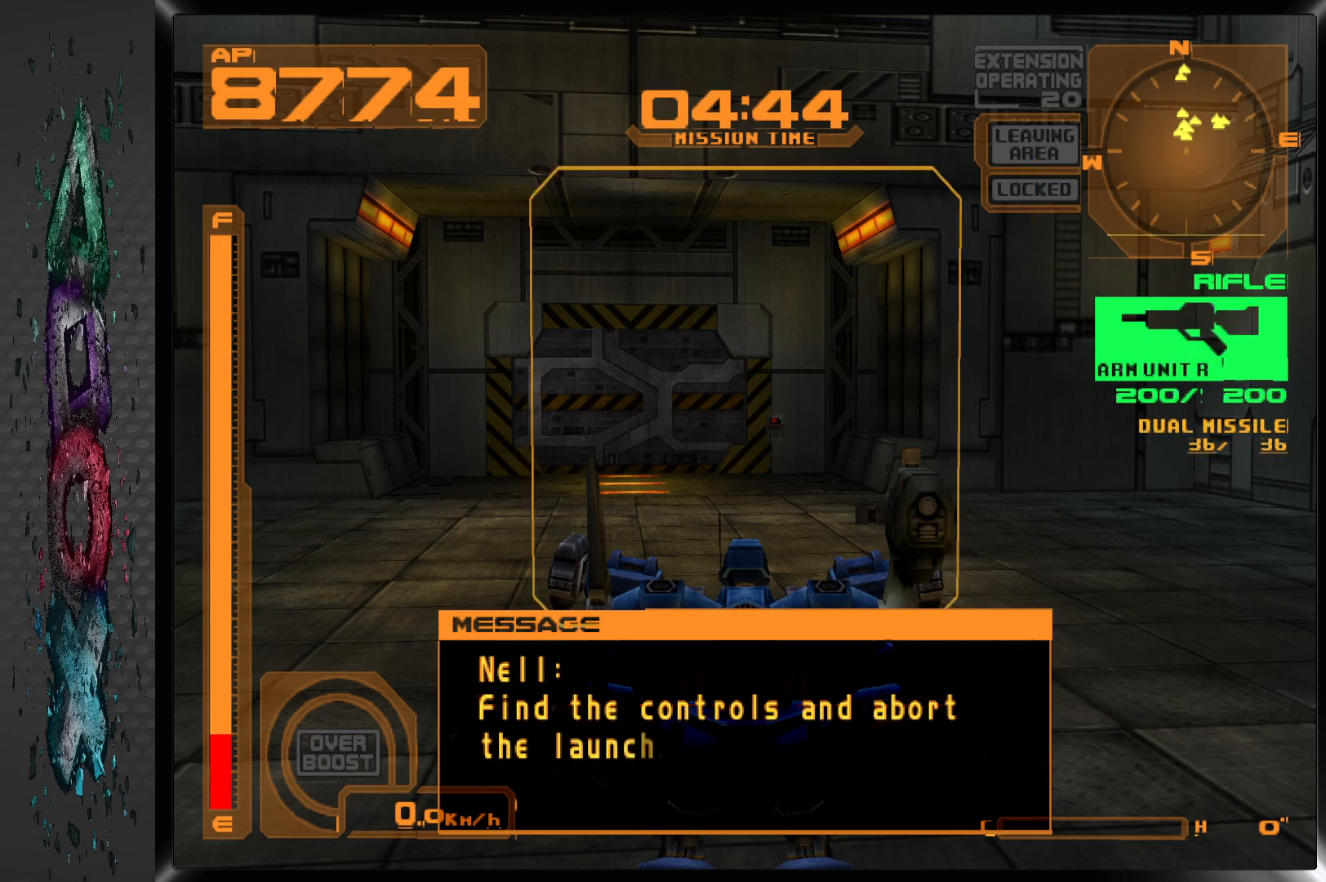
{"buttons": ["DPAD_LEFT"], "left_stick": "center", "right_stick": "center", "events": [[33, "TRIANGLE", "up"], [450, "DPAD_LEFT", "down"]]}
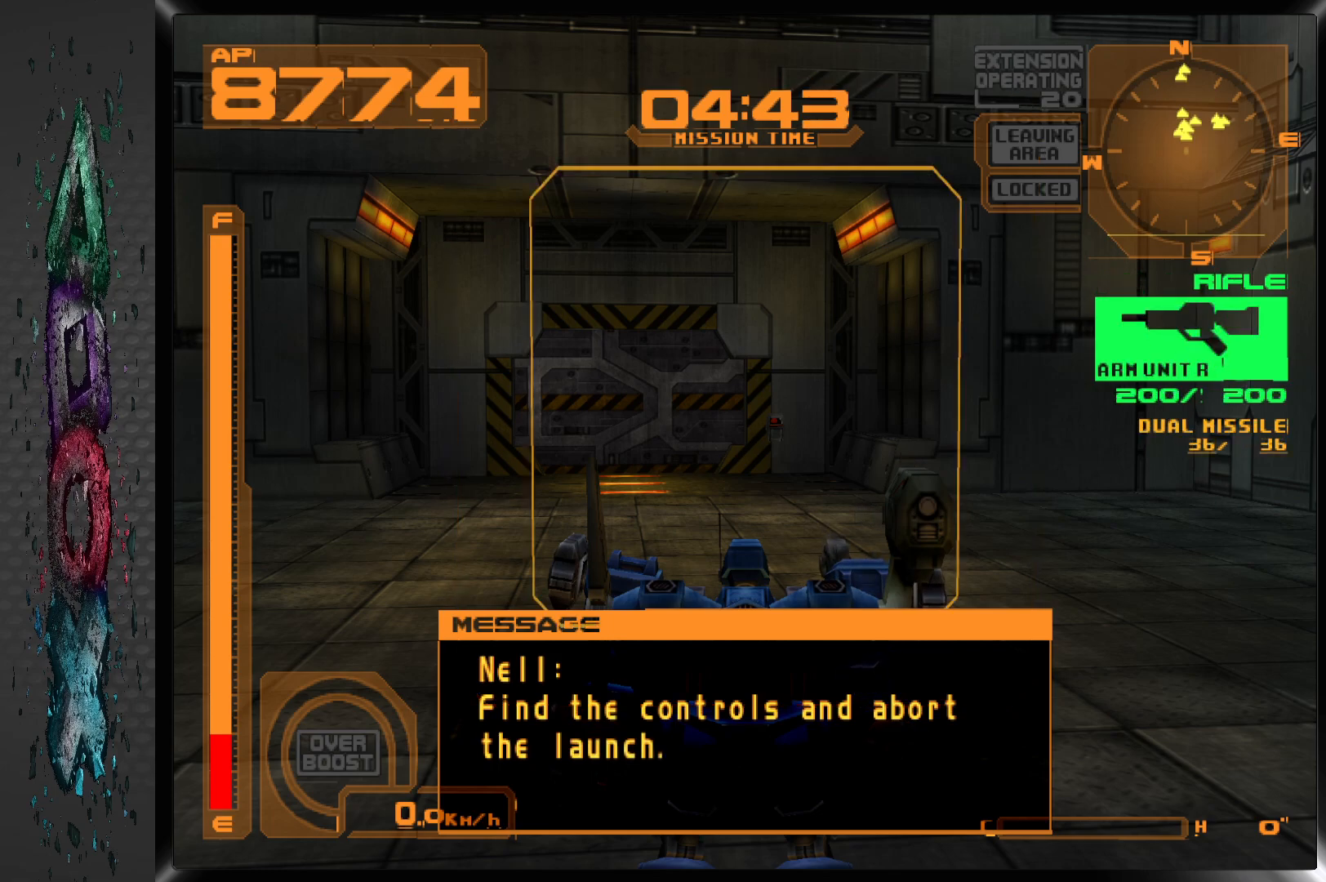
{"buttons": ["DPAD_UP"], "left_stick": "center", "right_stick": "center", "events": [[67, "DPAD_LEFT", "up"], [283, "DPAD_UP", "down"]]}
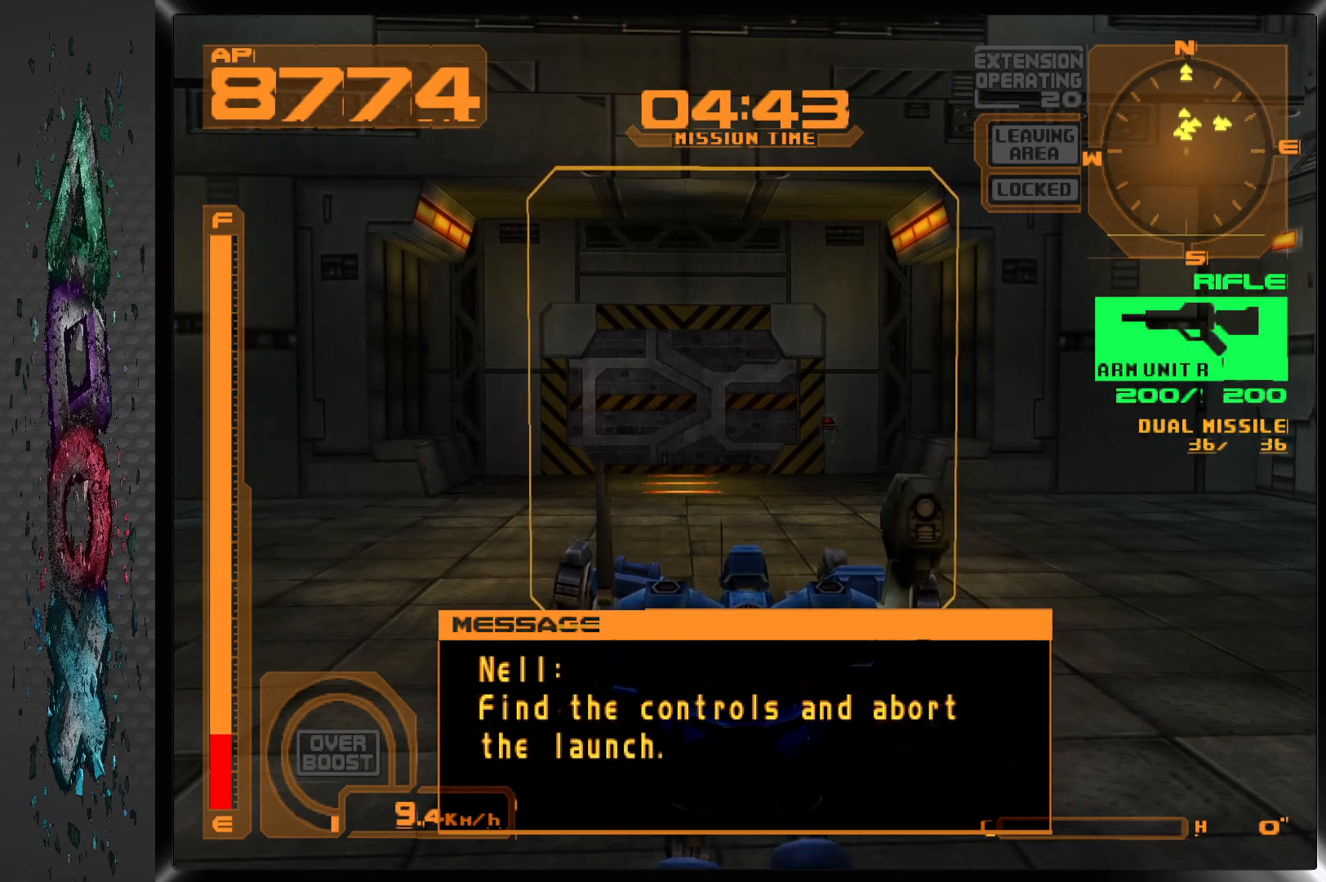
{"buttons": ["DPAD_UP"], "left_stick": "center", "right_stick": "center", "events": []}
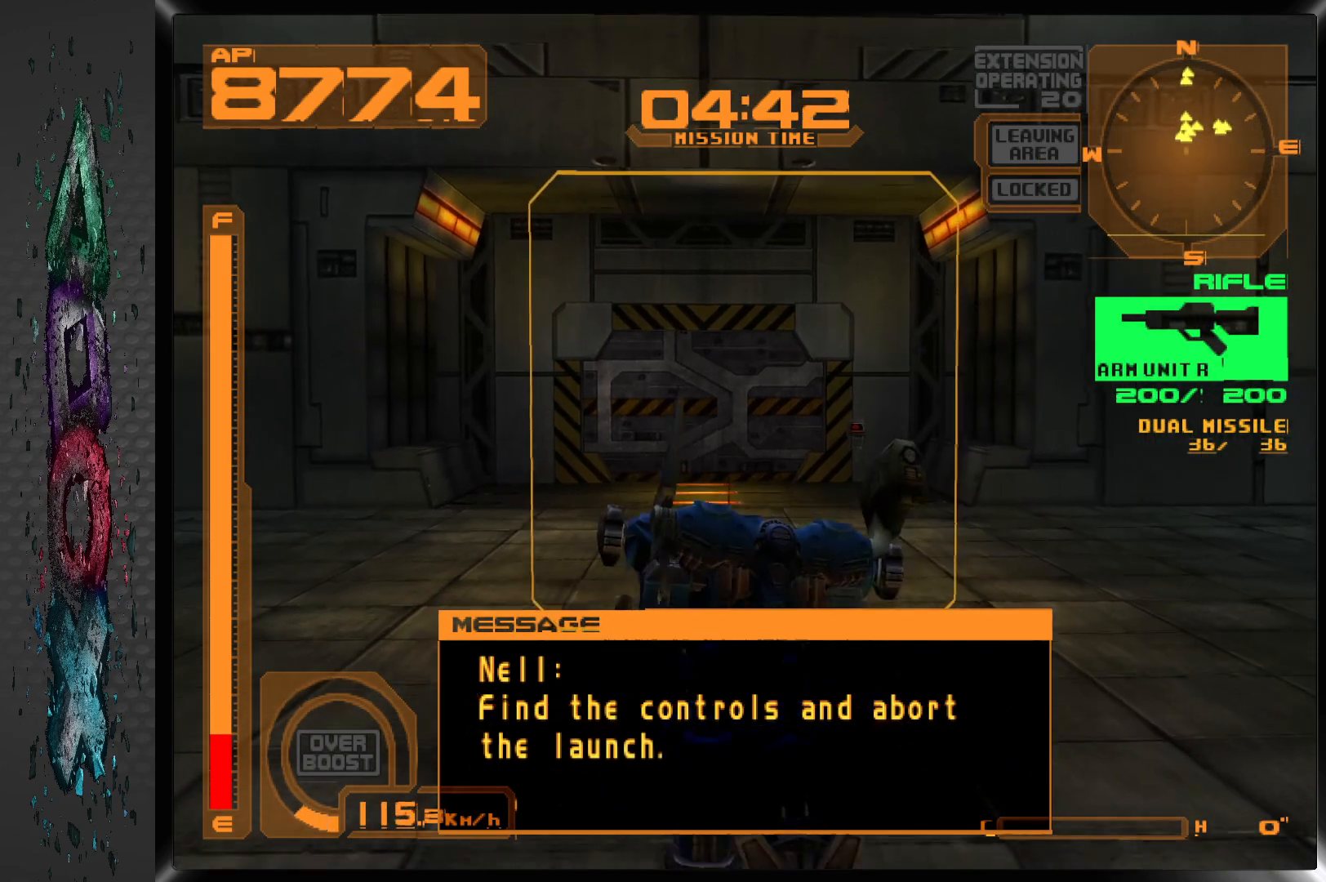
{"buttons": ["R1", "DPAD_UP"], "left_stick": "center", "right_stick": "center", "events": [[317, "R1", "down"]]}
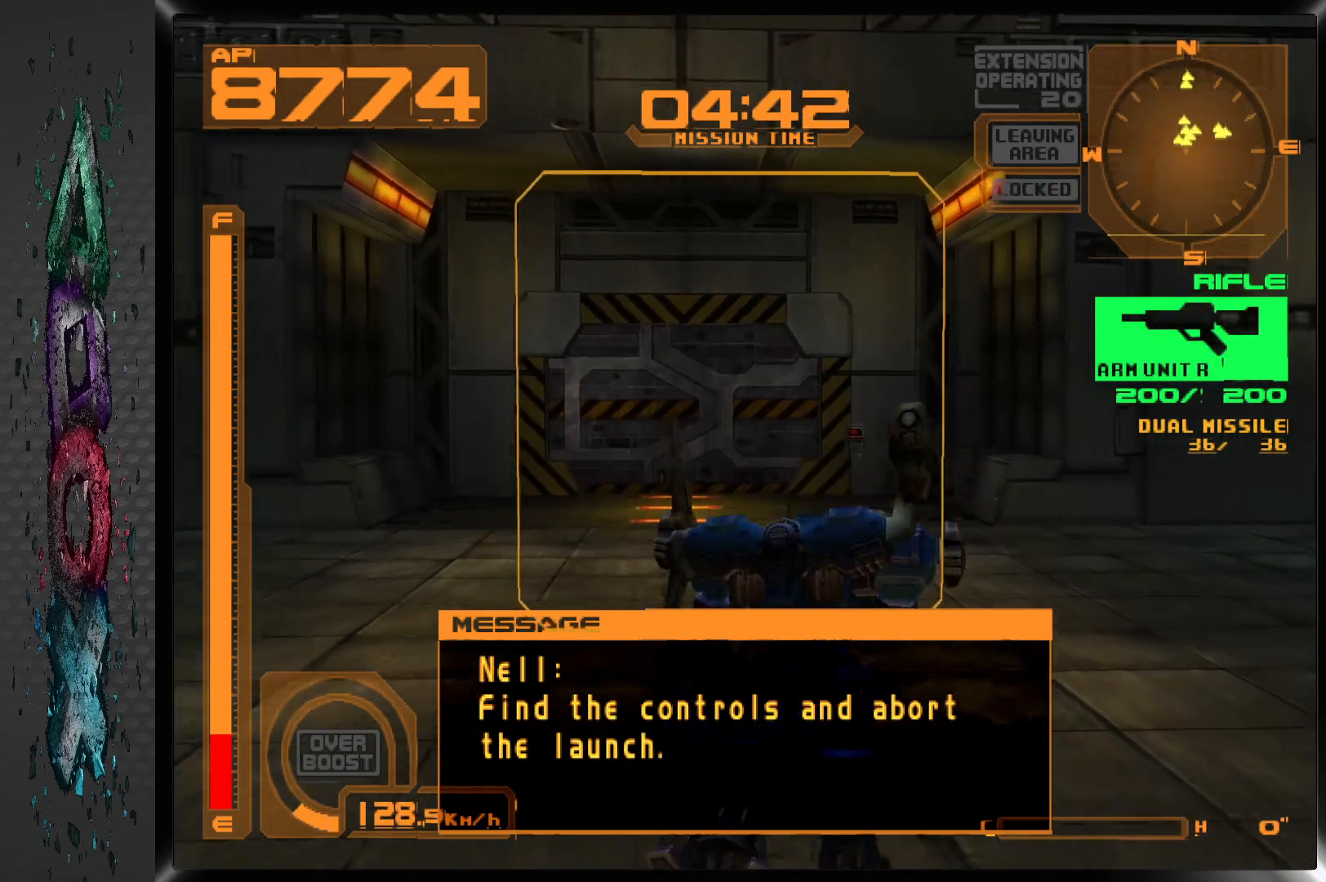
{"buttons": ["DPAD_UP"], "left_stick": "center", "right_stick": "center", "events": [[333, "R1", "up"]]}
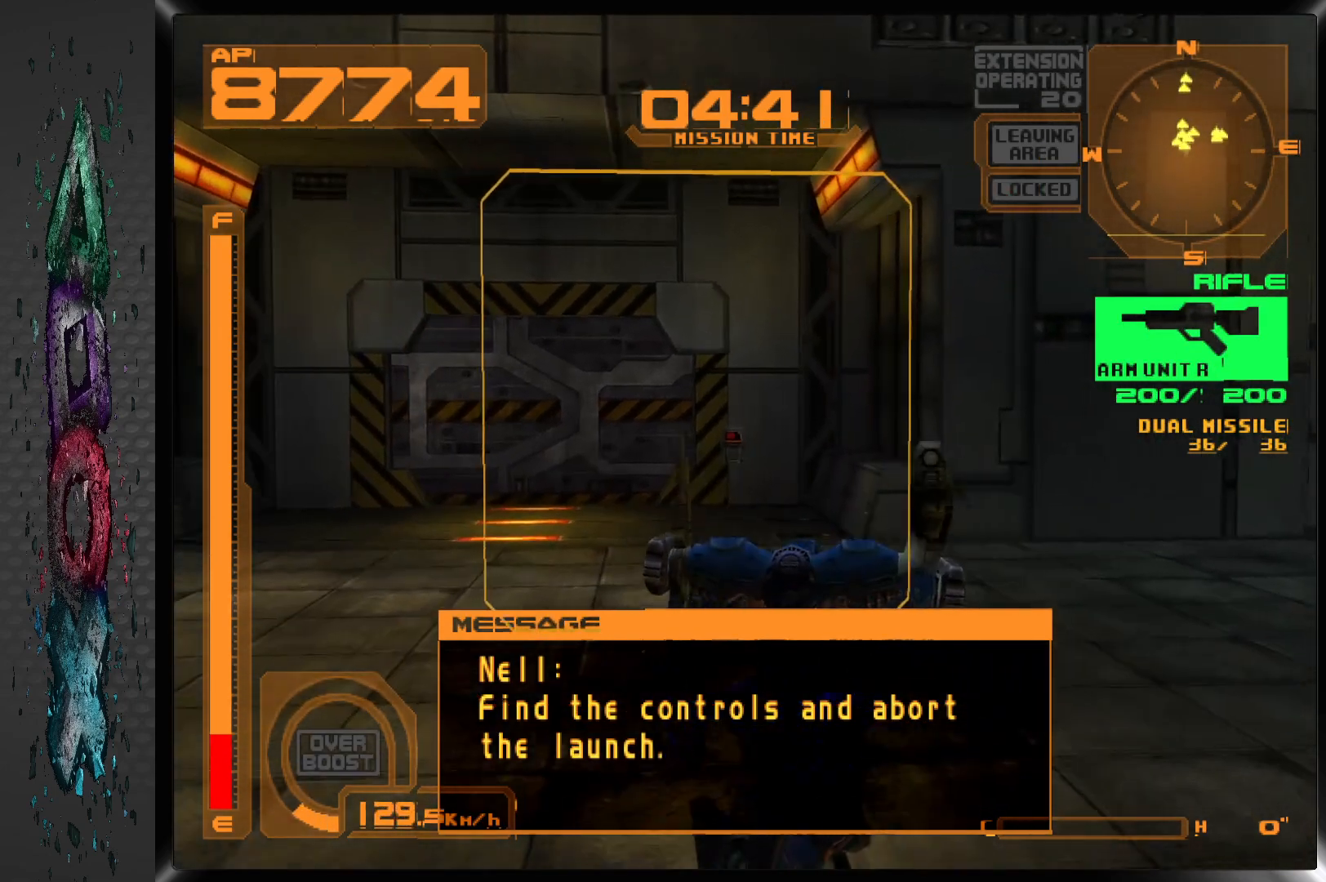
{"buttons": ["CROSS", "DPAD_UP"], "left_stick": "center", "right_stick": "center", "events": [[400, "CROSS", "down"]]}
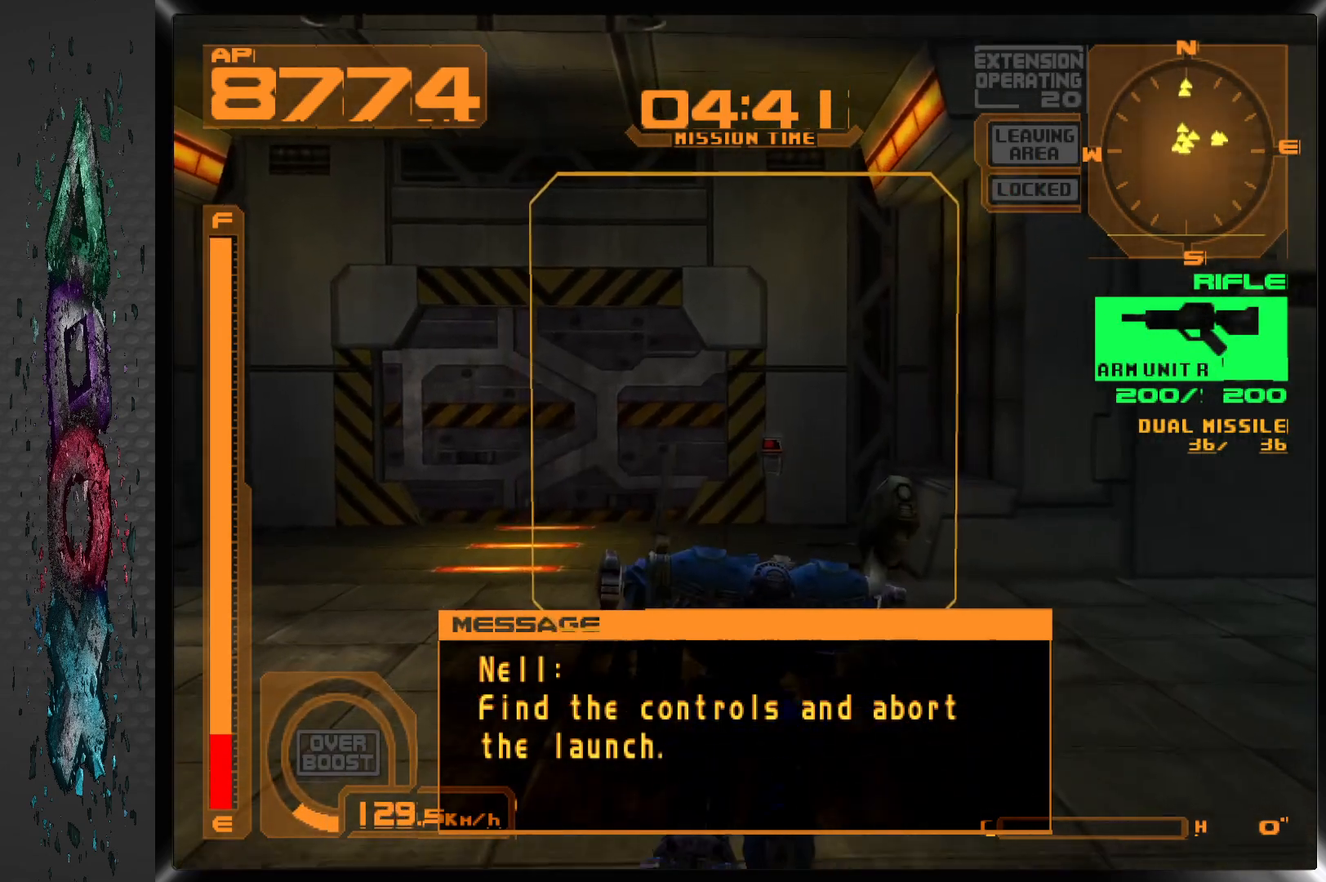
{"buttons": ["DPAD_UP"], "left_stick": "center", "right_stick": "center", "events": [[367, "CROSS", "up"]]}
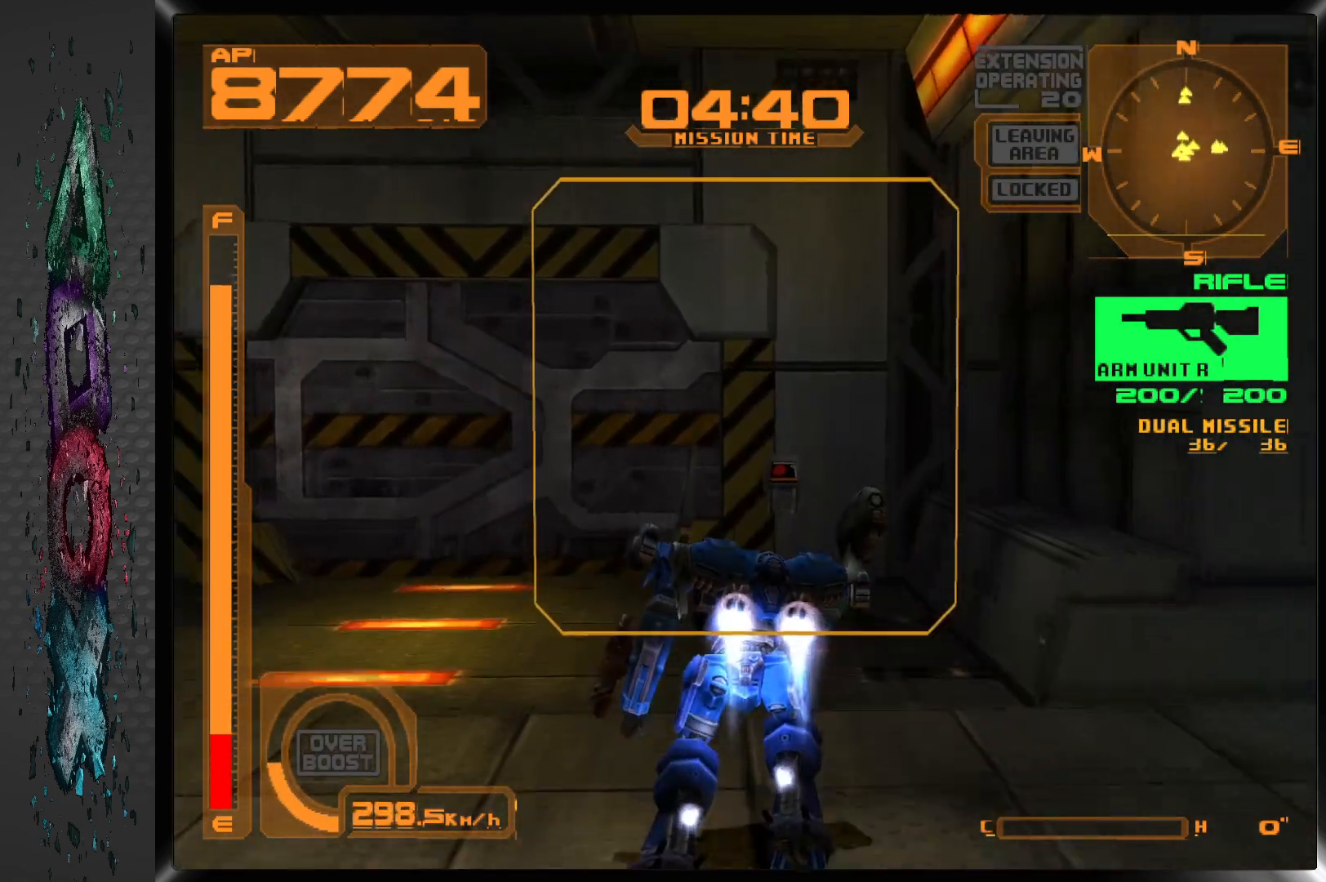
{"buttons": ["DPAD_UP"], "left_stick": "center", "right_stick": "center", "events": [[50, "R1", "down"], [167, "R1", "up"]]}
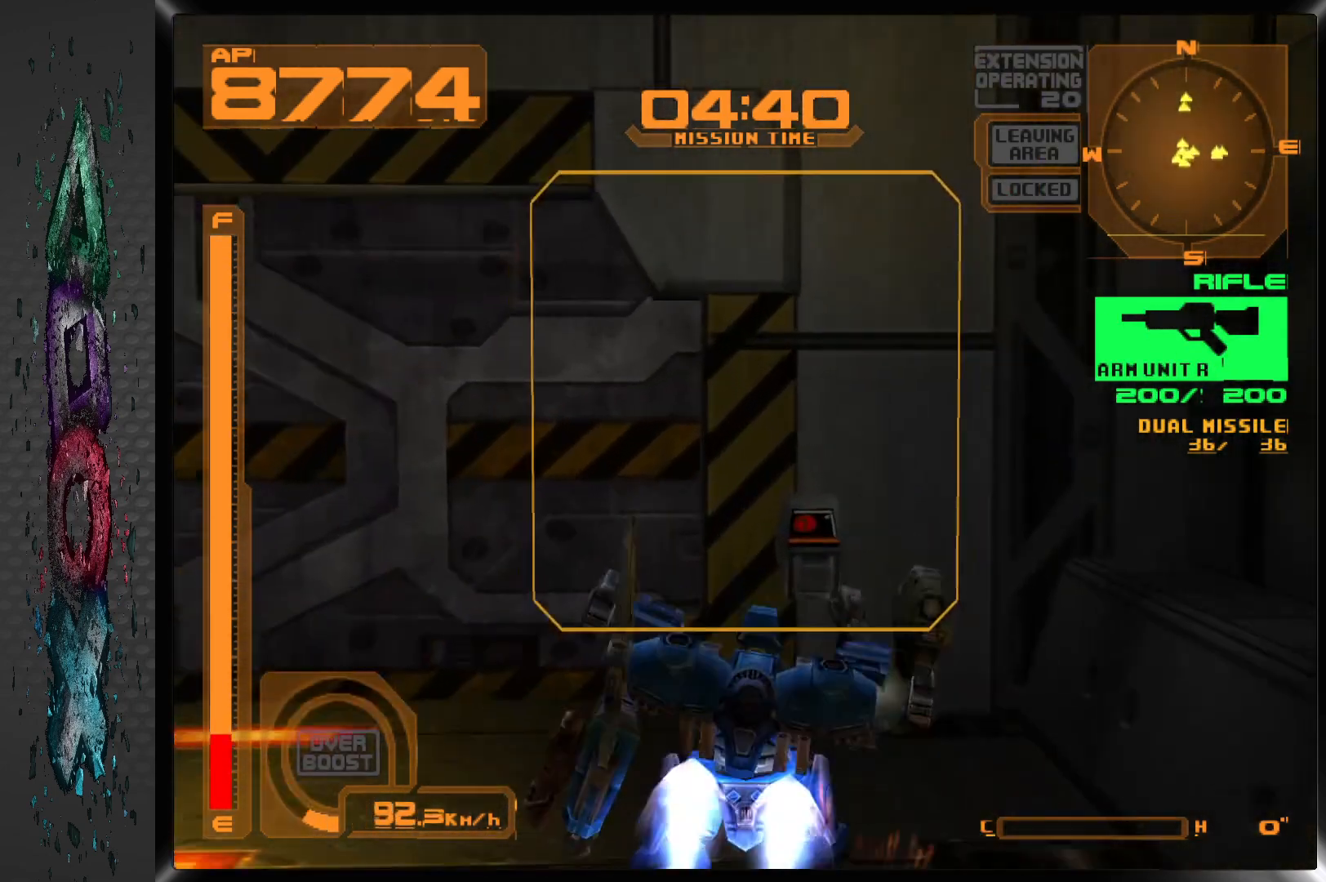
{"buttons": ["DPAD_UP"], "left_stick": "center", "right_stick": "center", "events": [[333, "DPAD_RIGHT", "down"], [467, "DPAD_RIGHT", "up"]]}
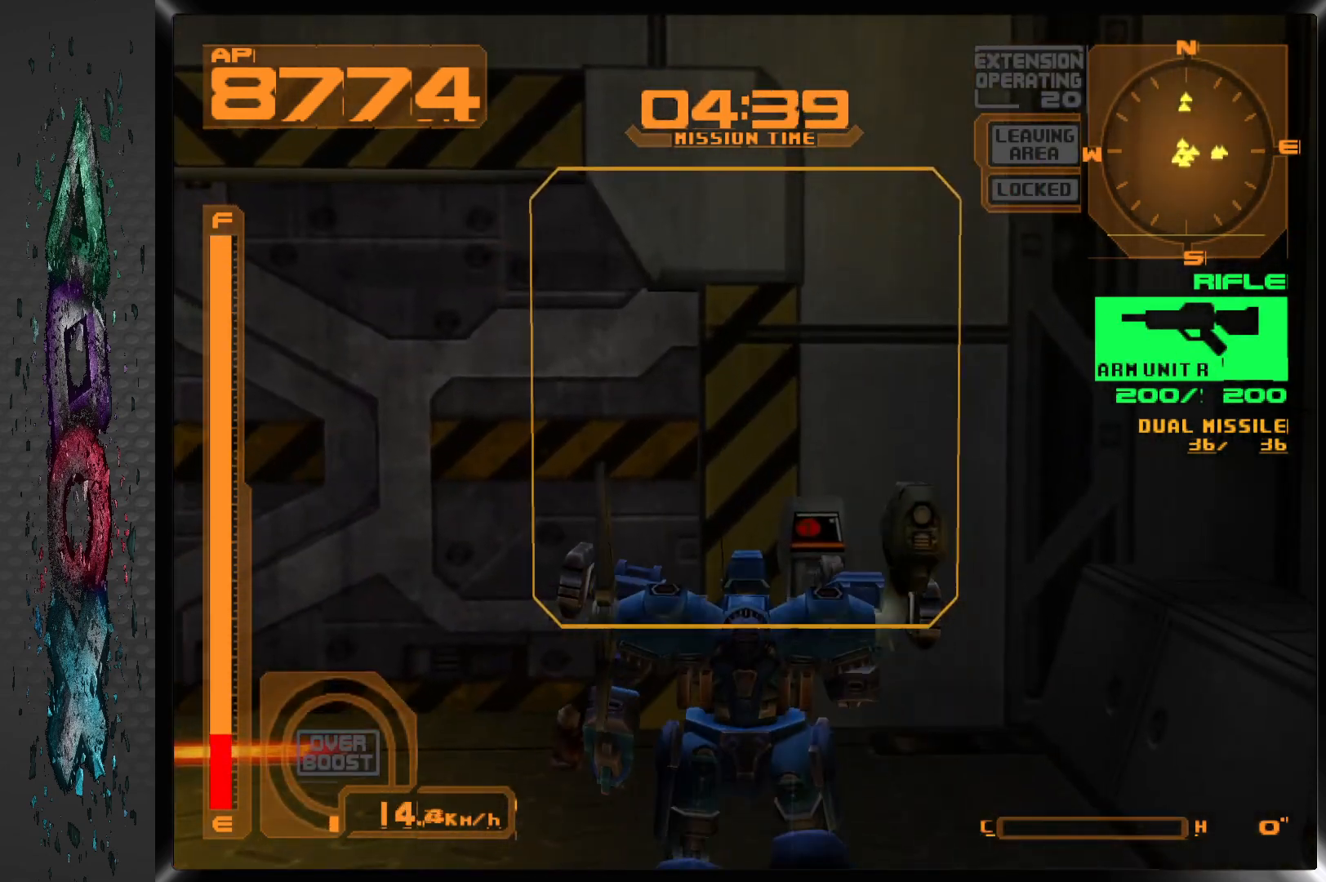
{"buttons": ["DPAD_UP"], "left_stick": "center", "right_stick": "center", "events": [[300, "DPAD_RIGHT", "down"], [467, "DPAD_RIGHT", "up"]]}
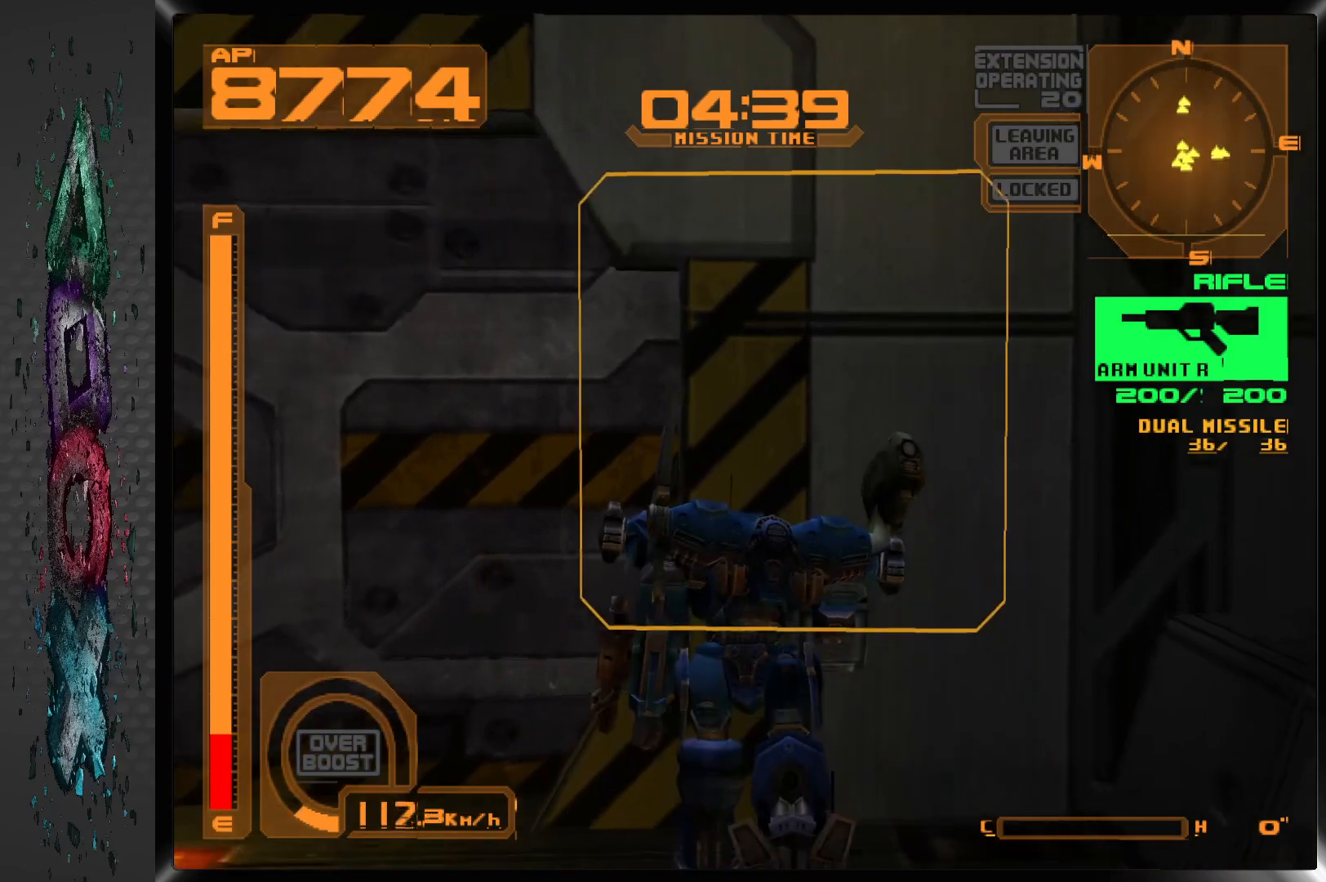
{"buttons": [], "left_stick": "center", "right_stick": "center", "events": [[117, "CIRCLE", "down"], [167, "DPAD_UP", "up"], [267, "CIRCLE", "up"]]}
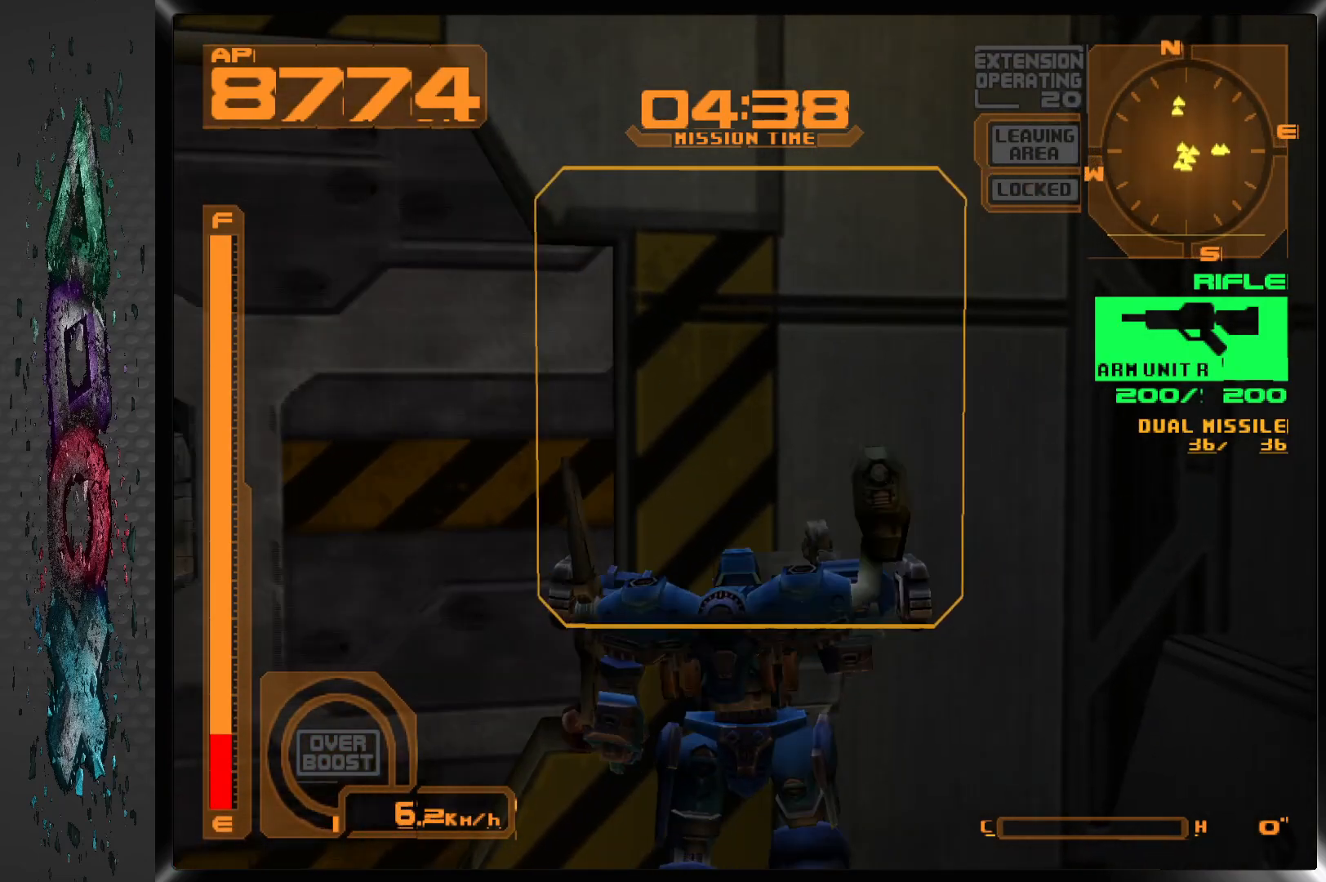
{"buttons": [], "left_stick": "center", "right_stick": "center", "events": [[267, "DPAD_LEFT", "down"], [500, "DPAD_LEFT", "up"]]}
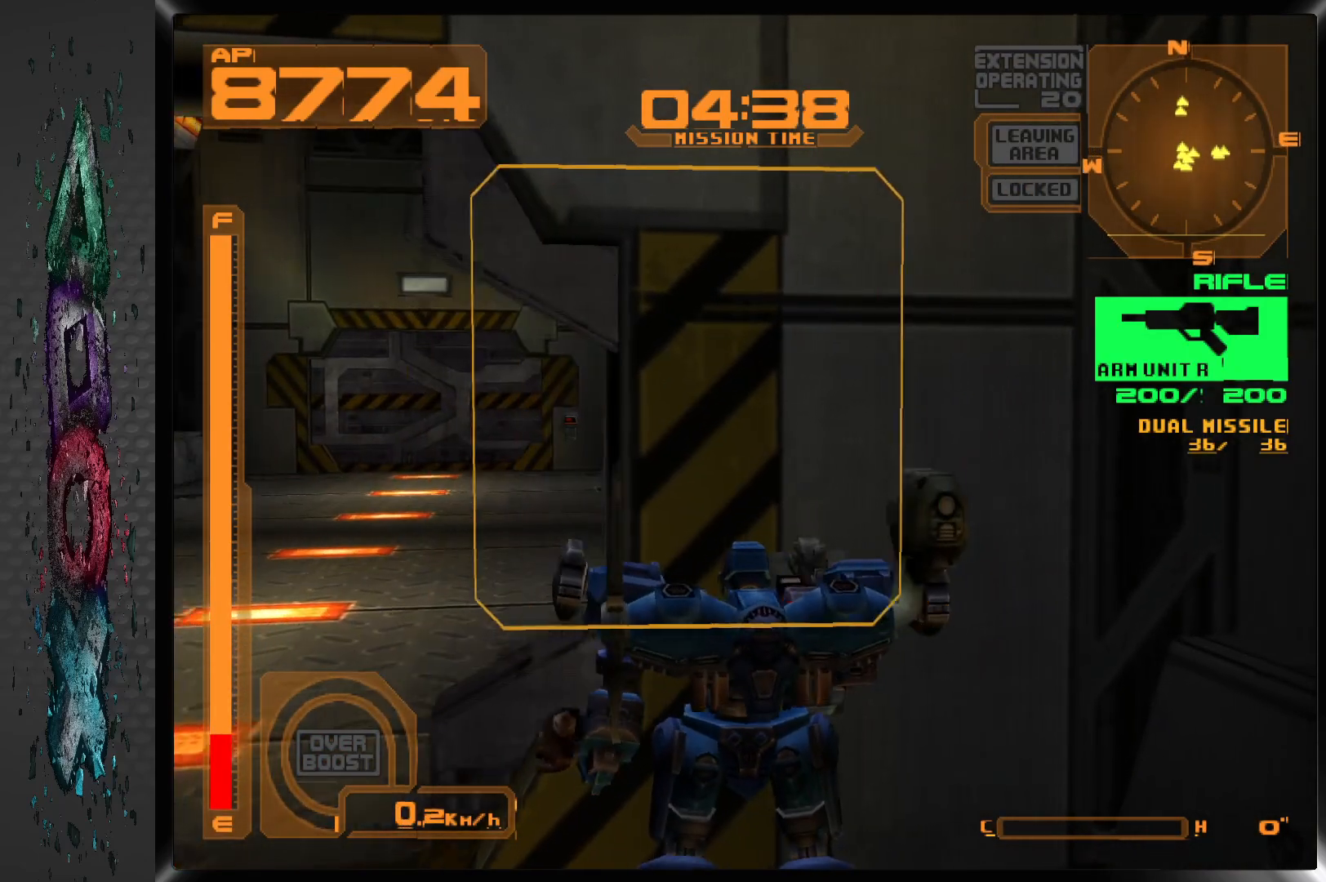
{"buttons": ["L1"], "left_stick": "center", "right_stick": "center", "events": [[217, "L1", "down"]]}
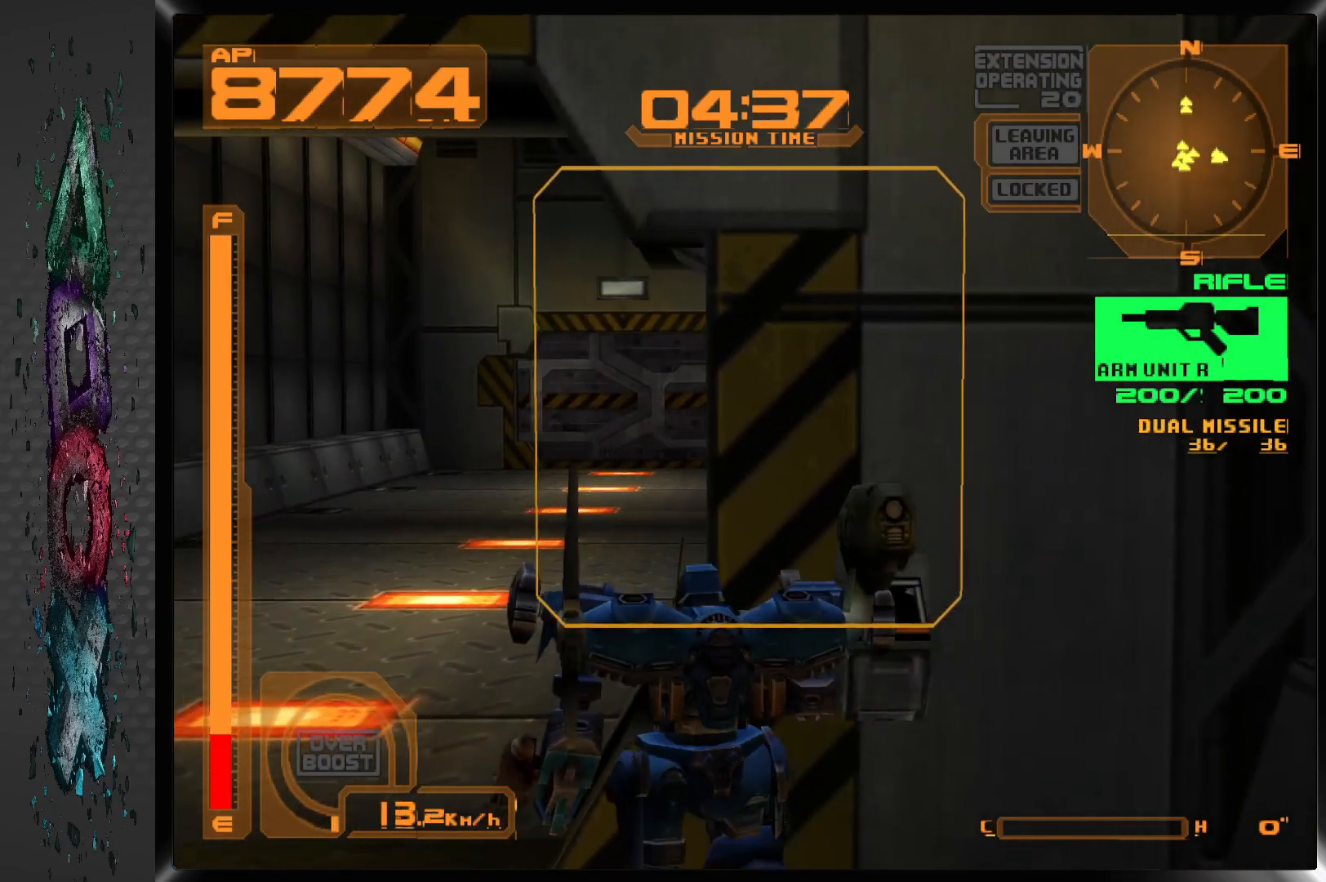
{"buttons": ["DPAD_UP"], "left_stick": "center", "right_stick": "center", "events": [[400, "L1", "up"], [467, "DPAD_UP", "down"]]}
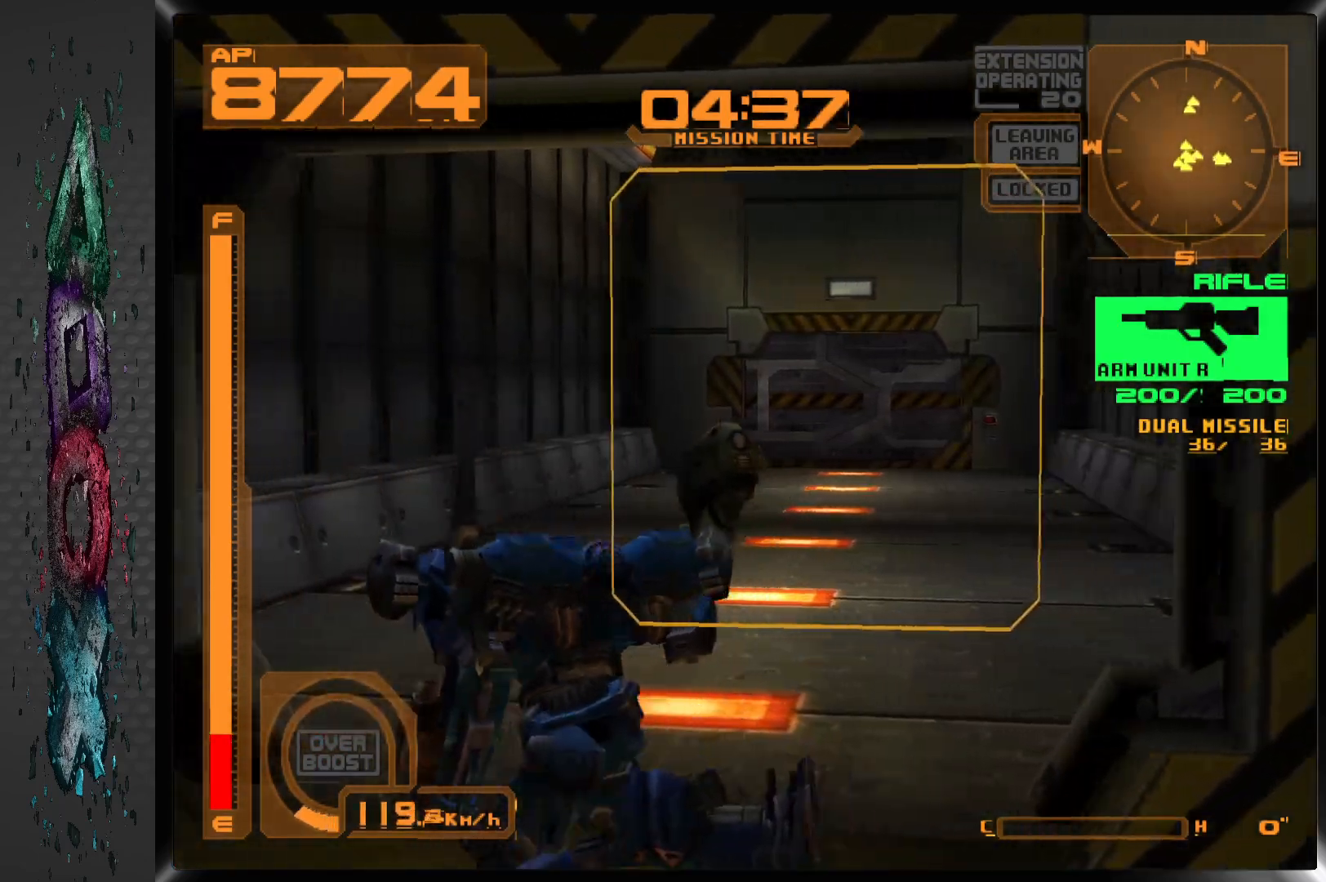
{"buttons": ["DPAD_UP"], "left_stick": "center", "right_stick": "center", "events": [[233, "DPAD_RIGHT", "down"], [367, "DPAD_RIGHT", "up"]]}
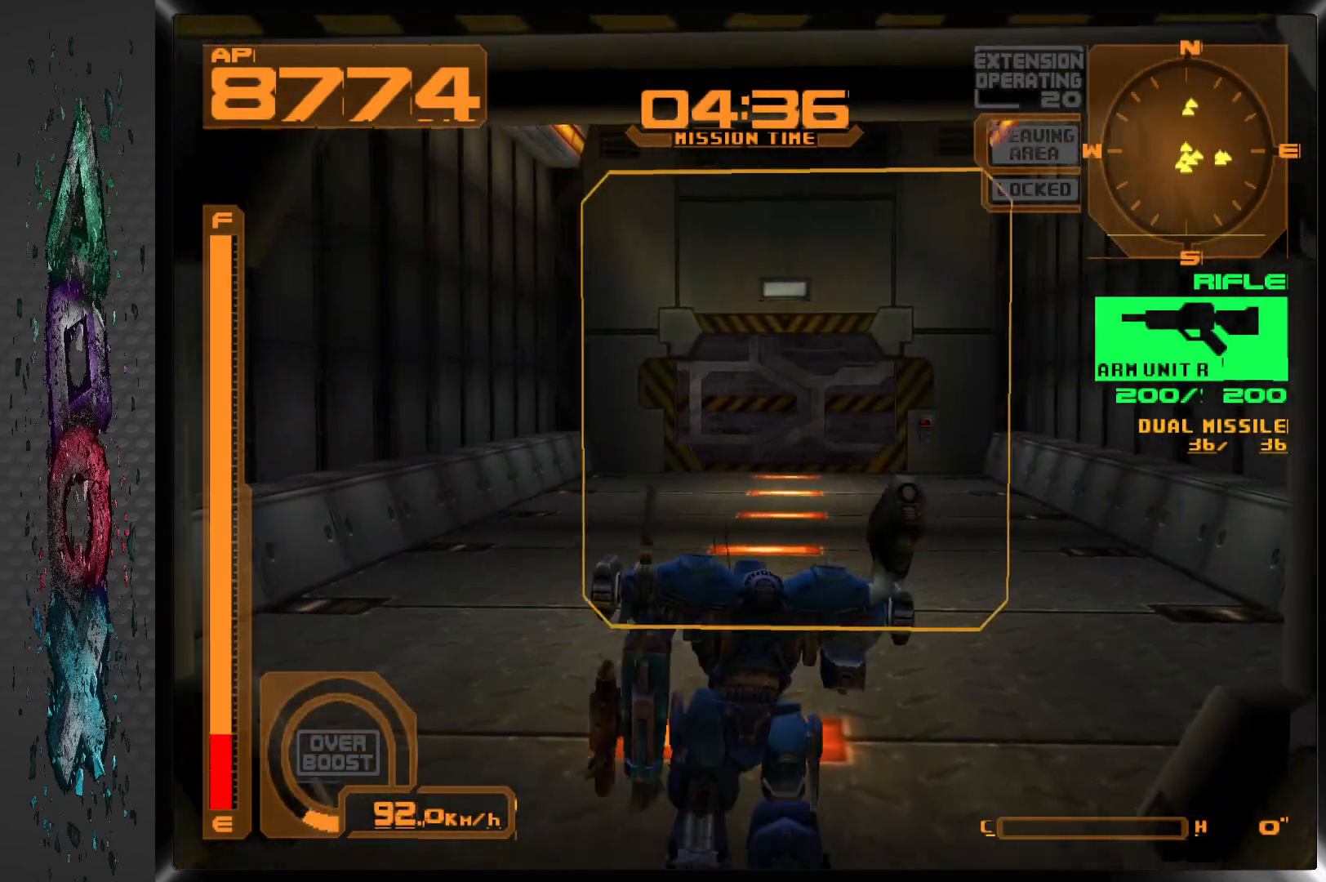
{"buttons": ["DPAD_UP"], "left_stick": "center", "right_stick": "center", "events": []}
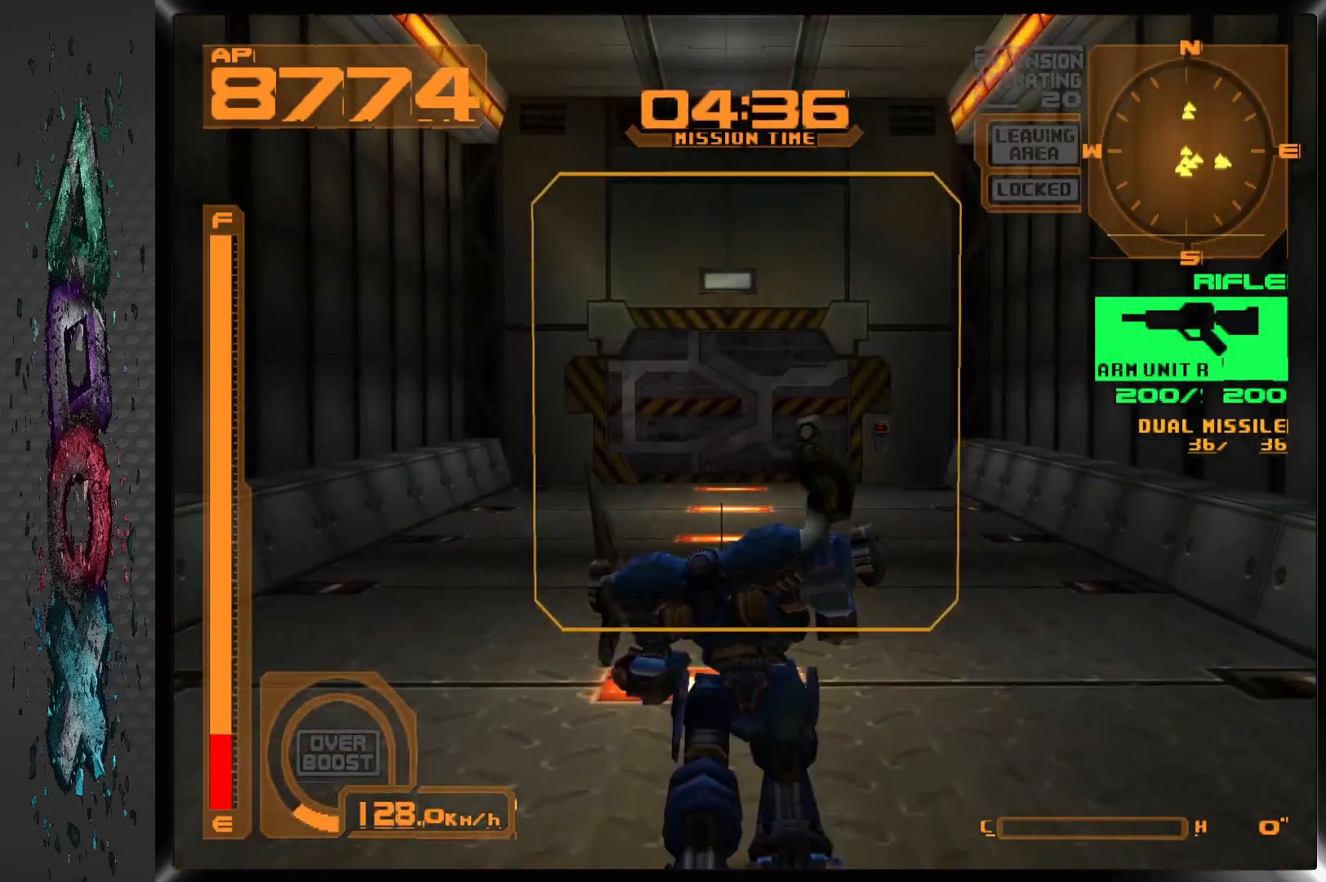
{"buttons": ["DPAD_UP"], "left_stick": "center", "right_stick": "center", "events": []}
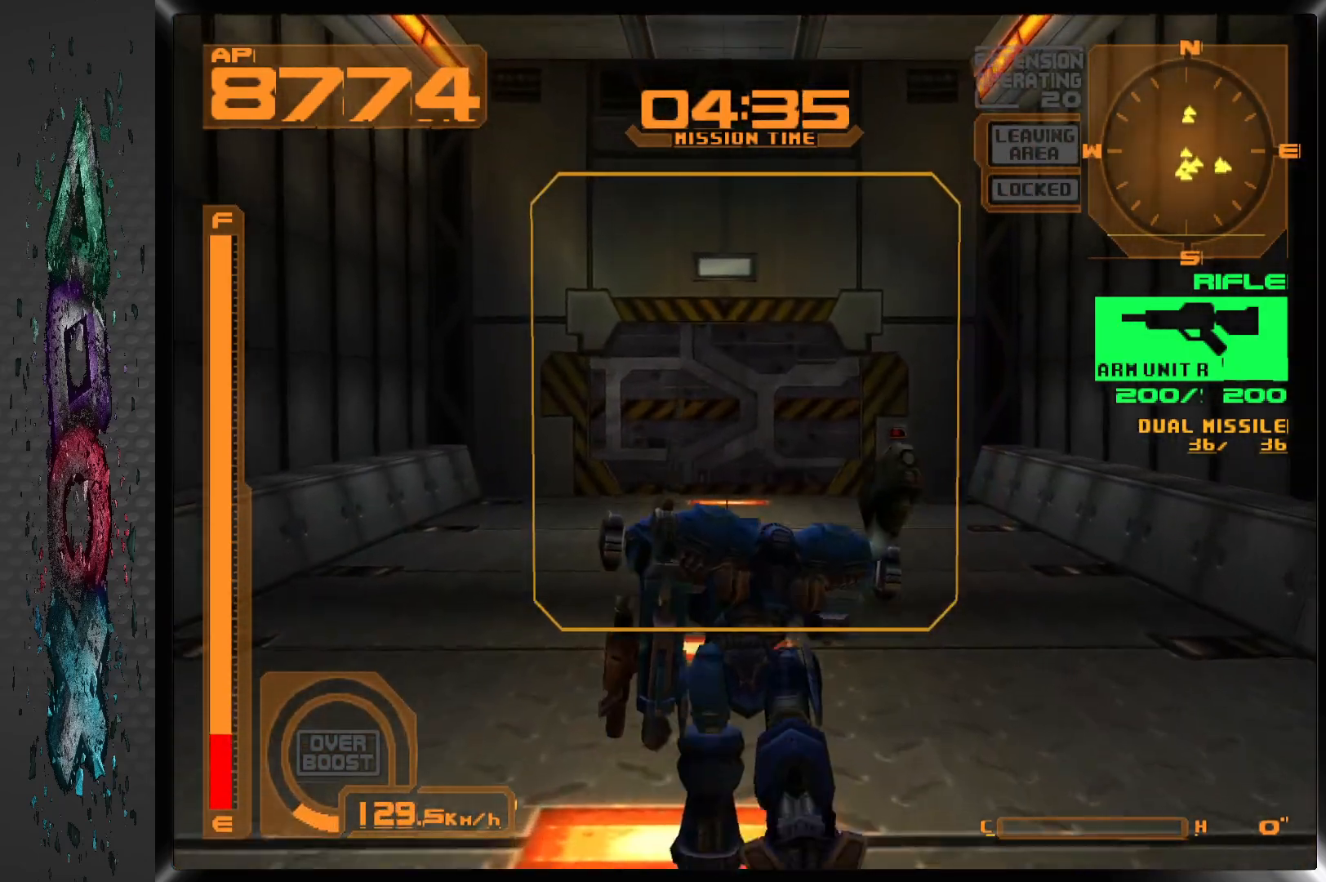
{"buttons": ["R1", "DPAD_UP"], "left_stick": "center", "right_stick": "center", "events": [[333, "R1", "down"]]}
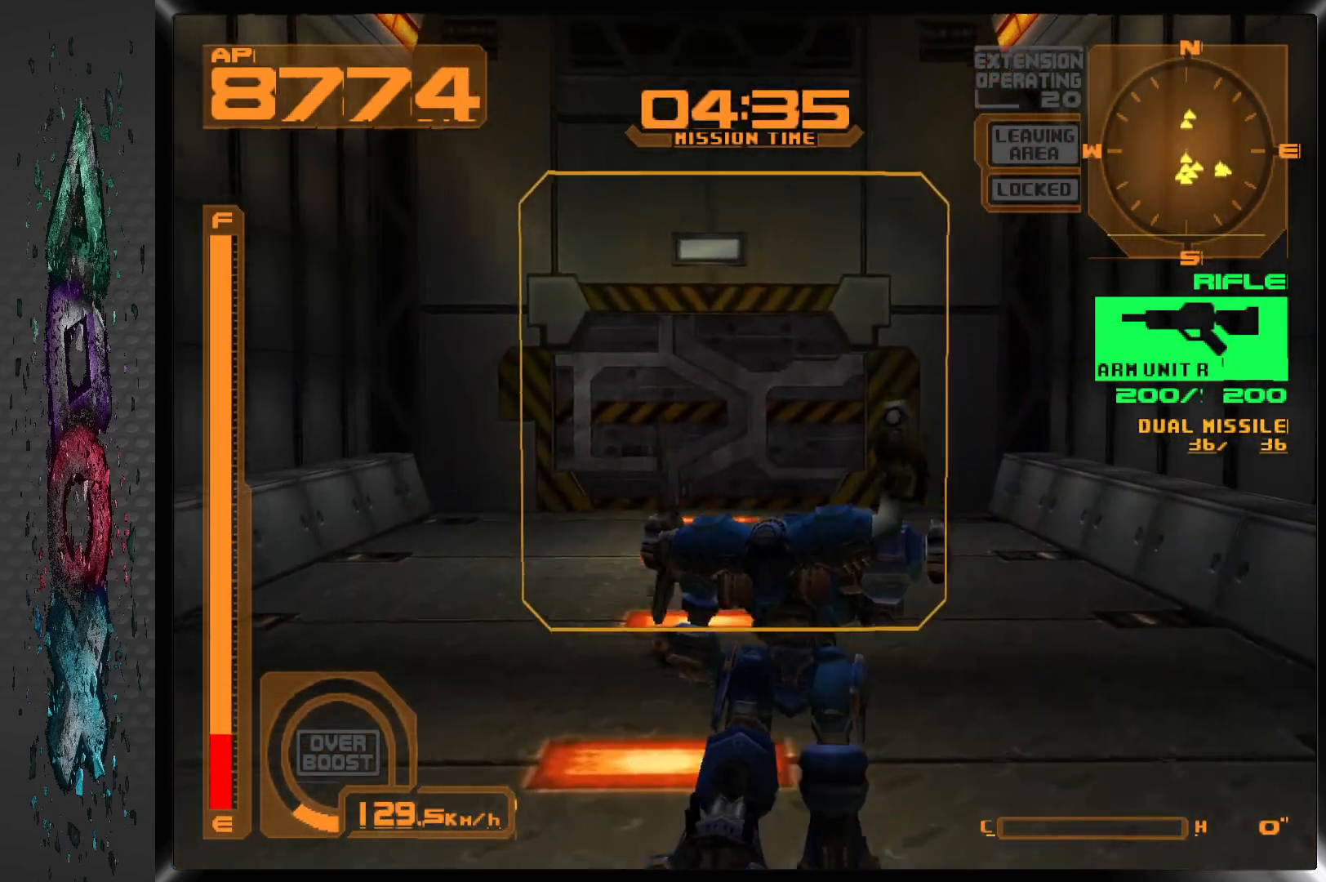
{"buttons": ["DPAD_UP"], "left_stick": "center", "right_stick": "center", "events": [[483, "R1", "up"]]}